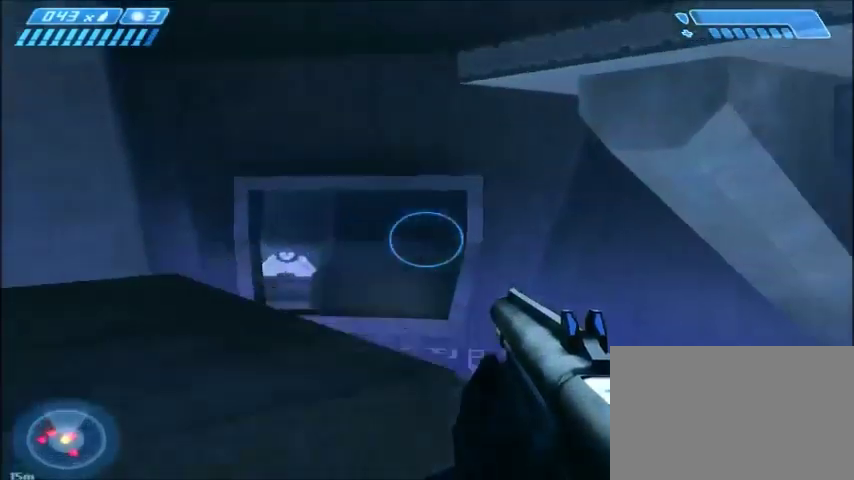
Gameplay with keyboard and mouse; each line is a JSON object with the keys and mouse buttons held at the frame after it. "events" lists presses ("down") and releases ("up") of "1", "2", "3", "4", "5", "a", "alt", "c", "ctrl", "d", "e", "f", "q", "r", "s", "shift", "space", "tab", "v", "w", "x", "z", "mouse_left", "mouse_middle", "mouse_right", "mouse_wheel_up" and "mouse_wheel_down" between this image and that frame as [ms after this image, input, new state], when the widget could be followed in between. "mouse_left", "mouse_middle", "mouse_right", "mouse_wheel_up", "mouse_wheel_down" = the "left", "middle", "right", "wheel_up", "wheel_down" buttons of the "mouse" list. No other keys are recorded. Mouse movement is not recorded.
{"keys": ["shift", "w"], "mouse": [], "events": [[134, "space", "down"], [300, "space", "up"], [434, "shift", "down"]]}
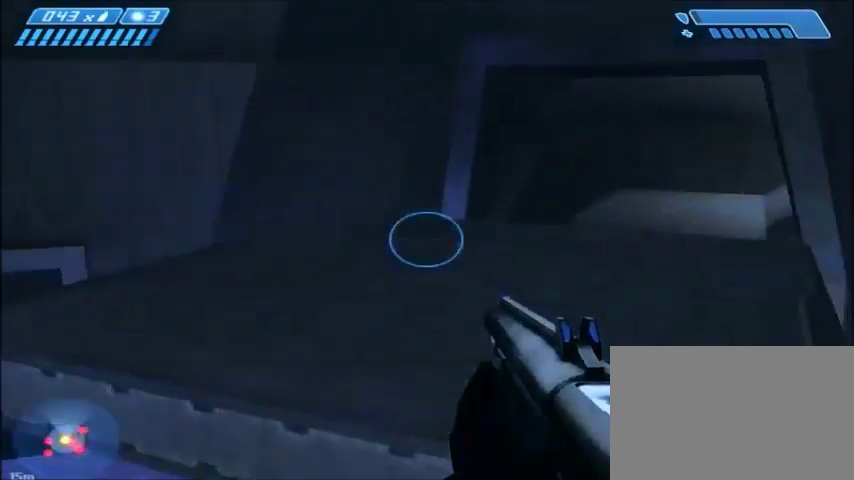
{"keys": ["w"], "mouse": [], "events": [[433, "shift", "up"]]}
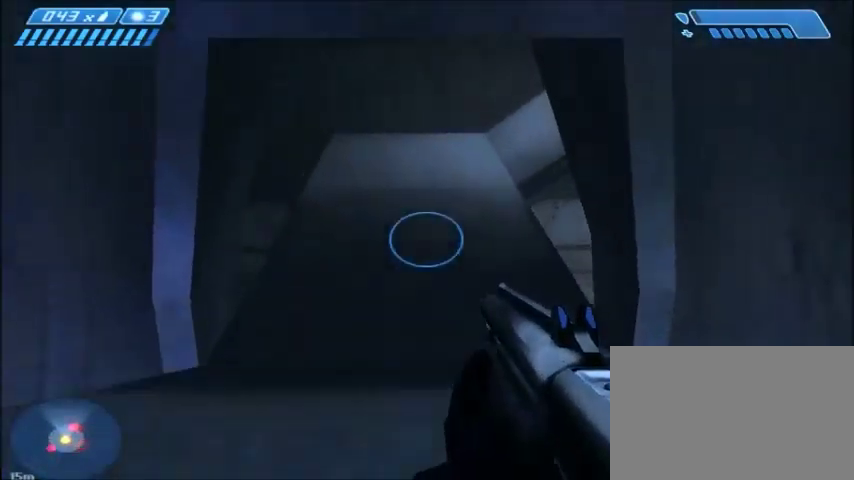
{"keys": ["w"], "mouse": [], "events": []}
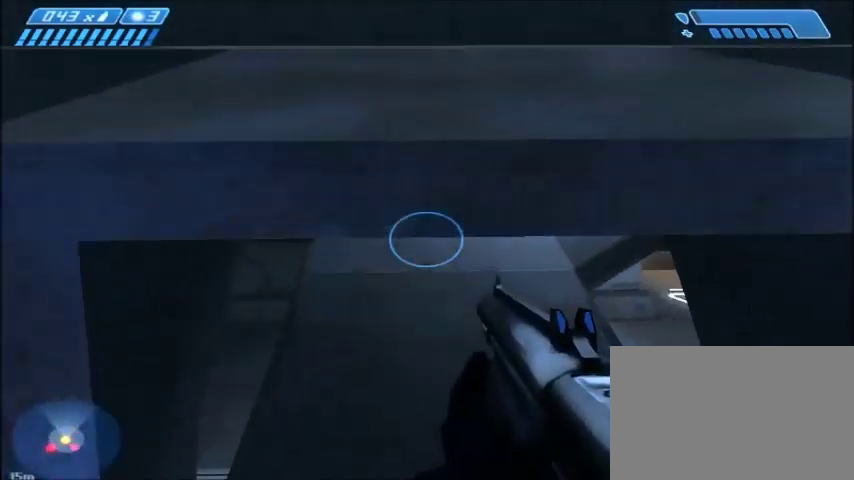
{"keys": ["w"], "mouse": [], "events": []}
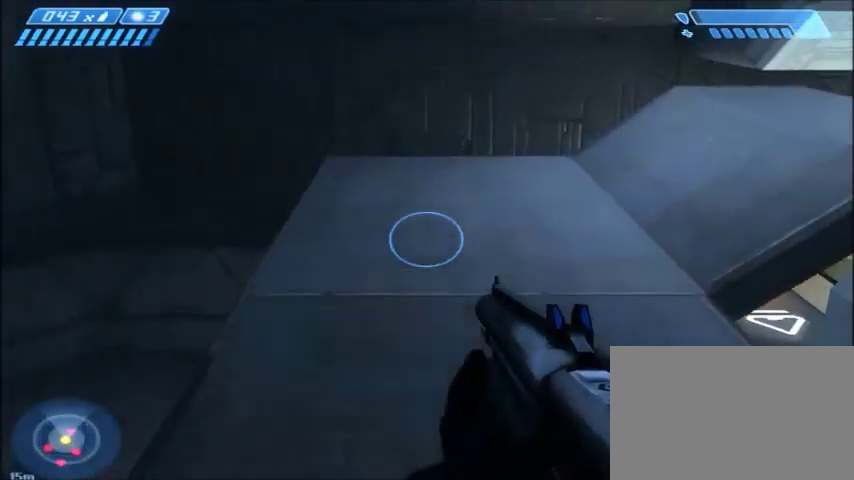
{"keys": ["w"], "mouse": [], "events": []}
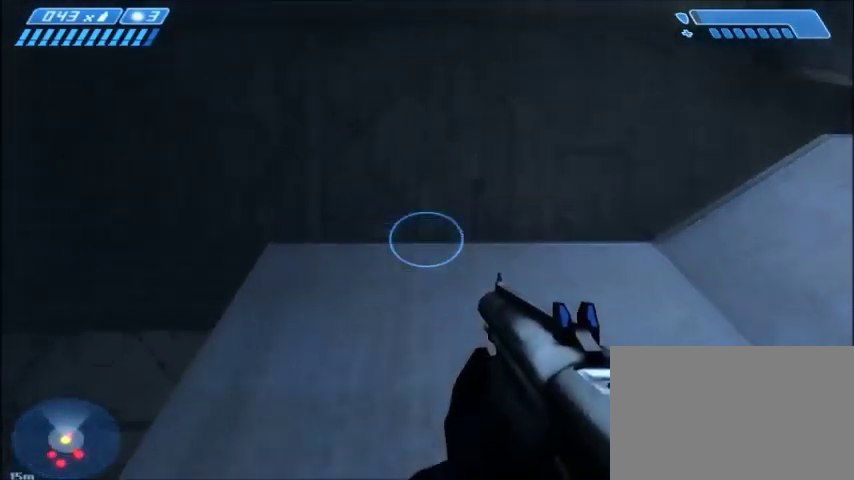
{"keys": ["w"], "mouse": [], "events": []}
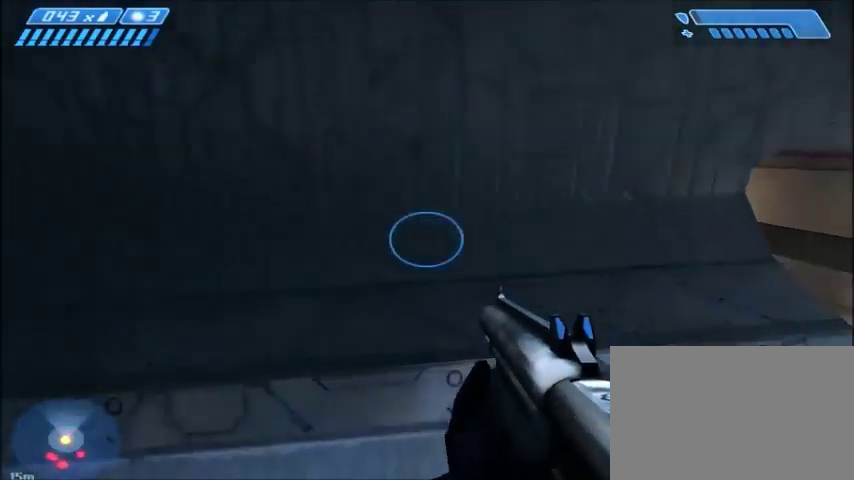
{"keys": ["d", "w"], "mouse": [], "events": [[367, "d", "down"]]}
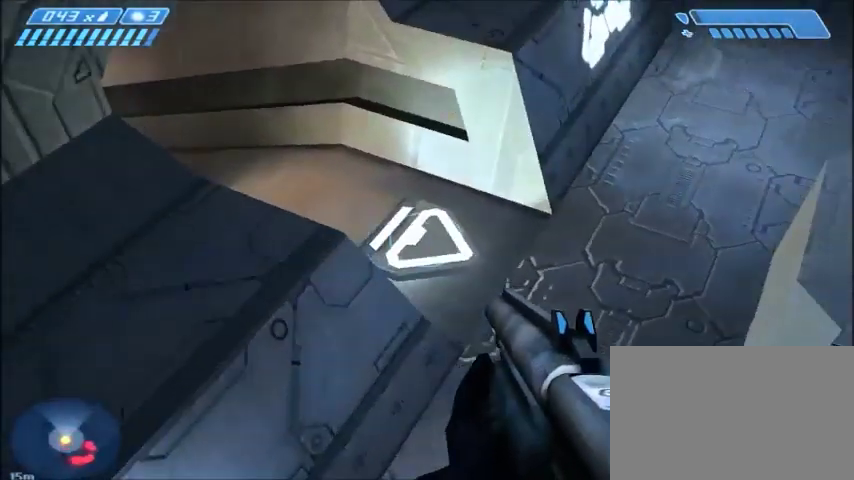
{"keys": ["d", "w"], "mouse": [], "events": []}
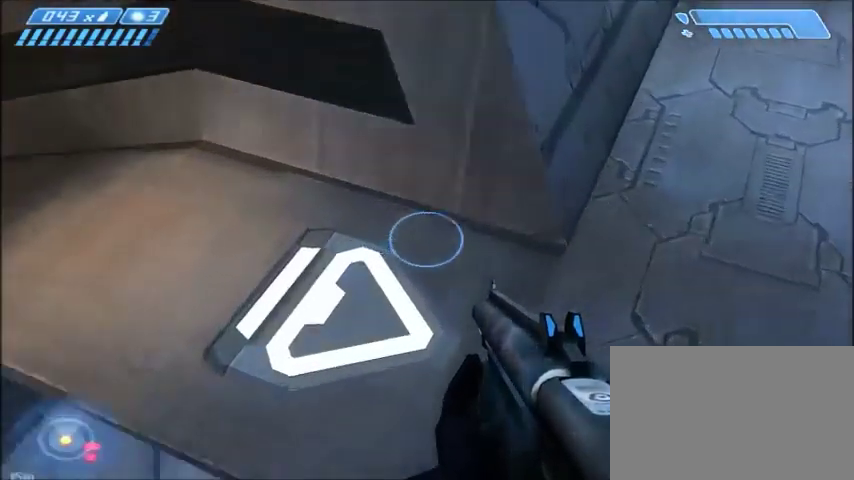
{"keys": ["w"], "mouse": [], "events": [[401, "d", "up"]]}
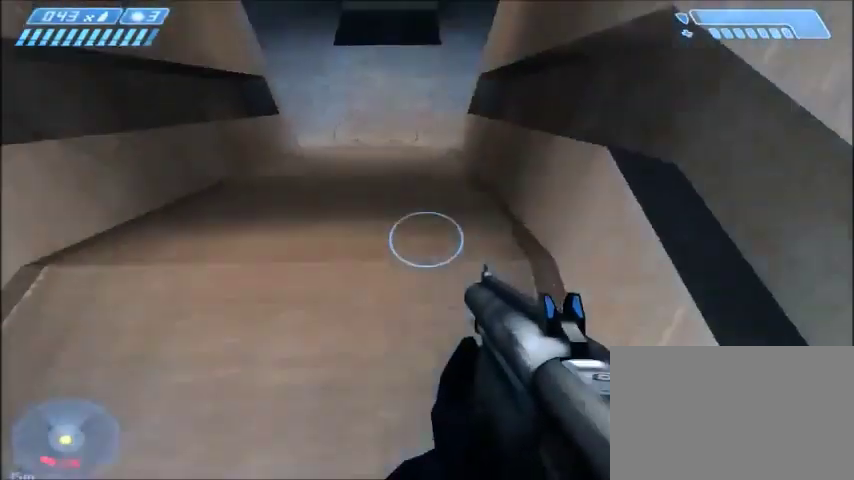
{"keys": ["w"], "mouse": [], "events": []}
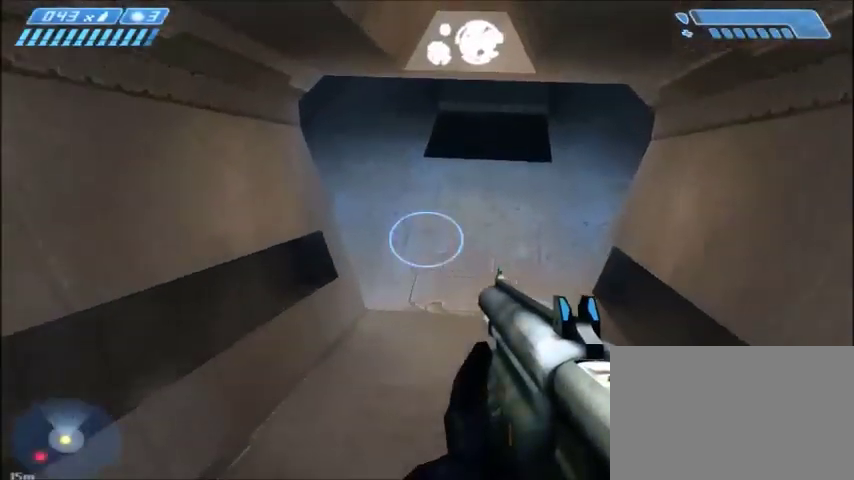
{"keys": ["w"], "mouse": [], "events": []}
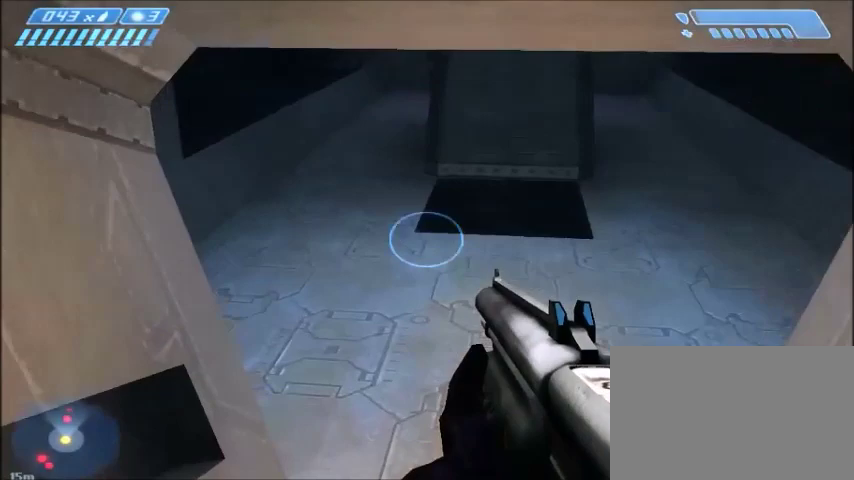
{"keys": ["w"], "mouse": [], "events": []}
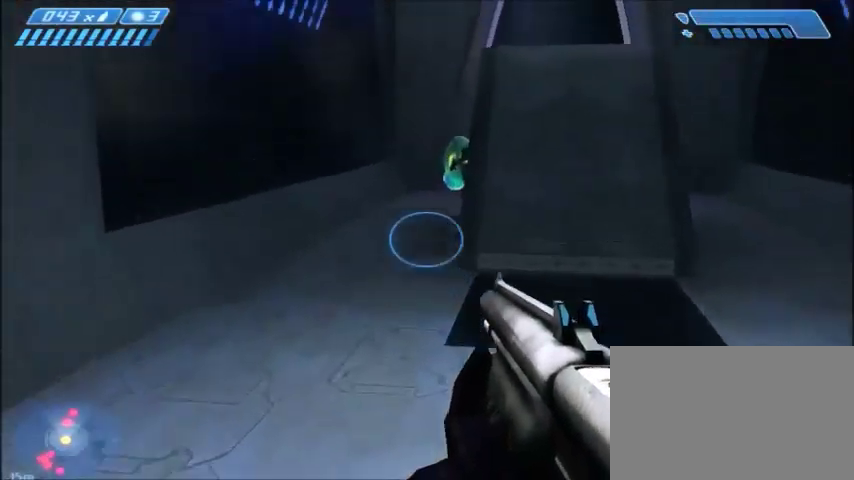
{"keys": ["w"], "mouse": [], "events": [[167, "a", "down"], [300, "a", "up"]]}
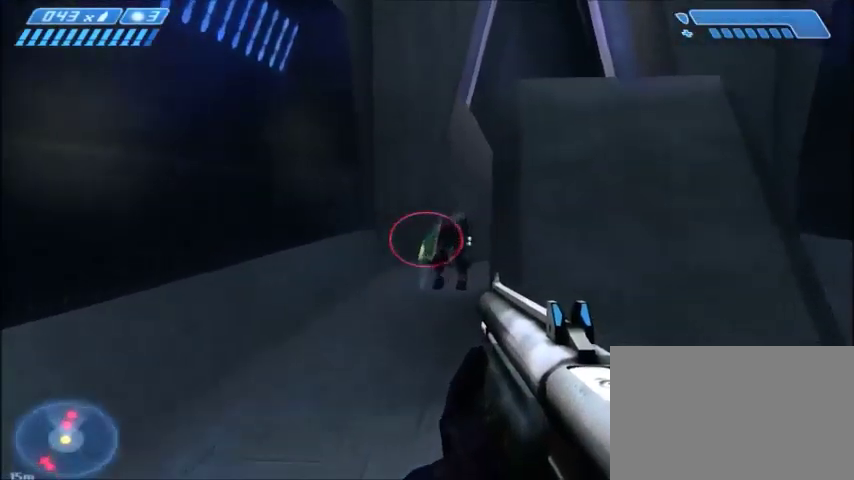
{"keys": ["w"], "mouse": [], "events": [[33, "a", "down"], [200, "a", "up"], [300, "mouse_left", "down"], [433, "mouse_left", "up"]]}
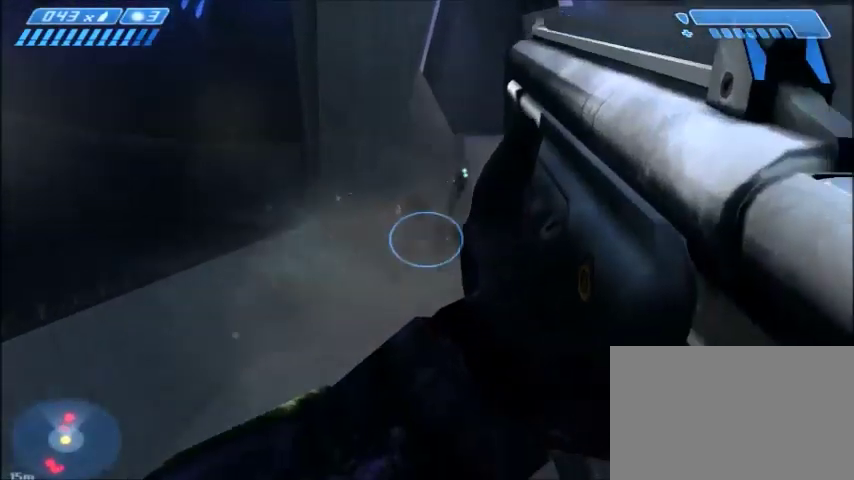
{"keys": ["a", "w"], "mouse": [], "events": [[401, "a", "down"]]}
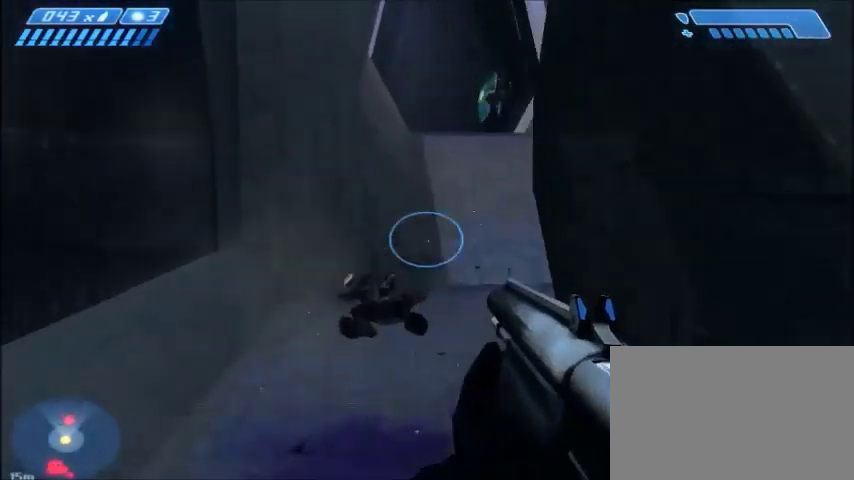
{"keys": ["w"], "mouse": ["left"], "events": [[33, "a", "up"], [500, "mouse_left", "down"]]}
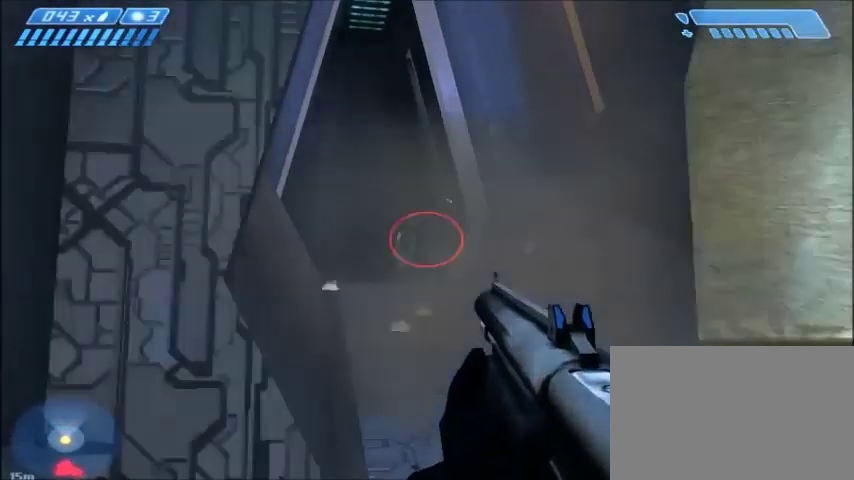
{"keys": ["w"], "mouse": [], "events": [[100, "mouse_left", "up"]]}
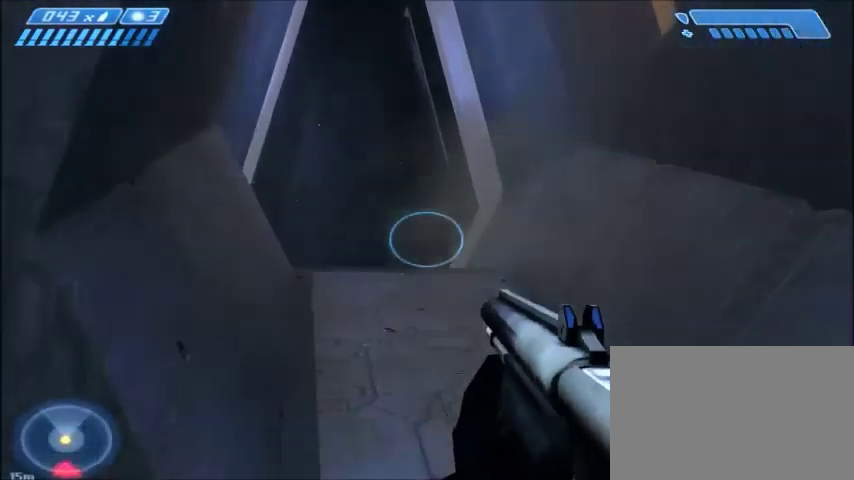
{"keys": ["w"], "mouse": [], "events": []}
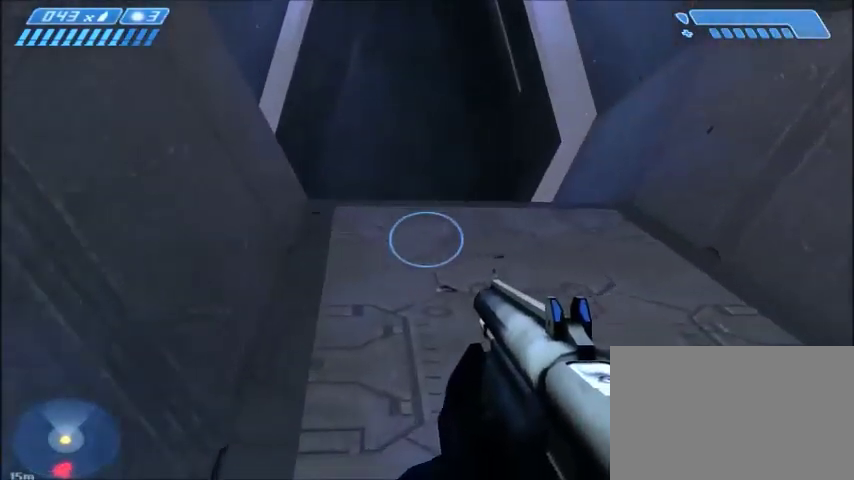
{"keys": ["w"], "mouse": [], "events": []}
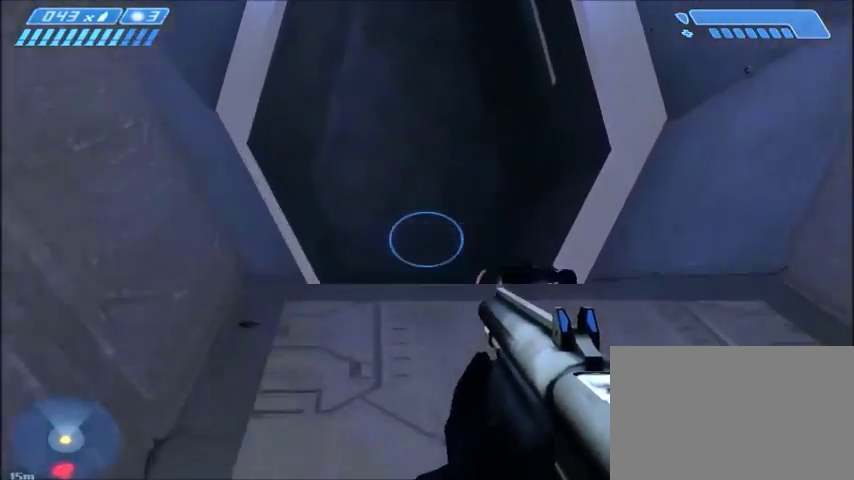
{"keys": ["r", "w"], "mouse": [], "events": [[133, "space", "down"], [233, "space", "up"], [333, "r", "down"], [467, "r", "up"], [500, "r", "down"]]}
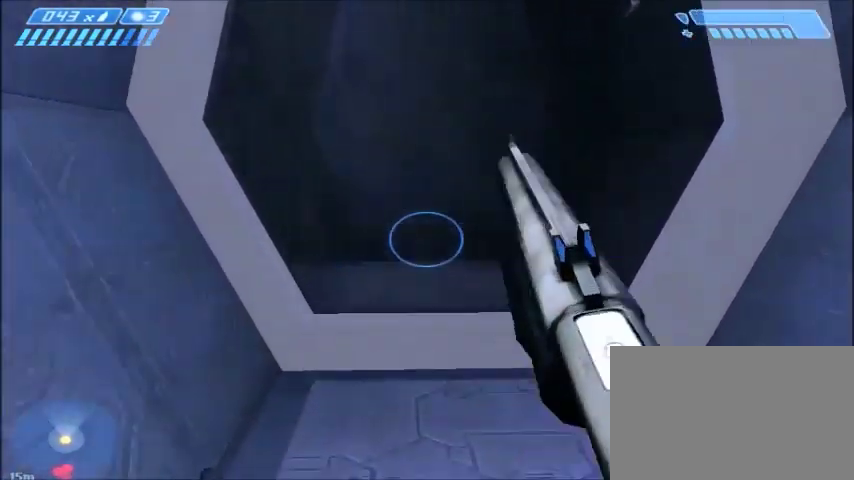
{"keys": ["w"], "mouse": [], "events": [[67, "r", "up"], [67, "tab", "down"], [200, "tab", "up"]]}
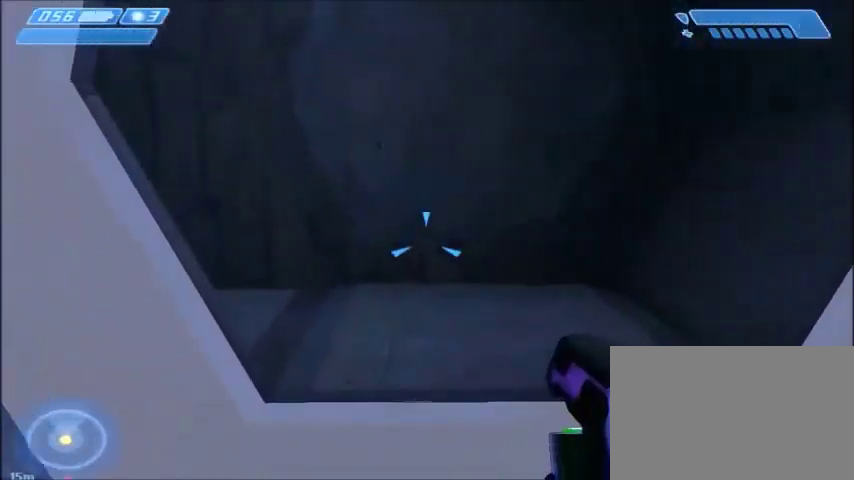
{"keys": ["w"], "mouse": [], "events": []}
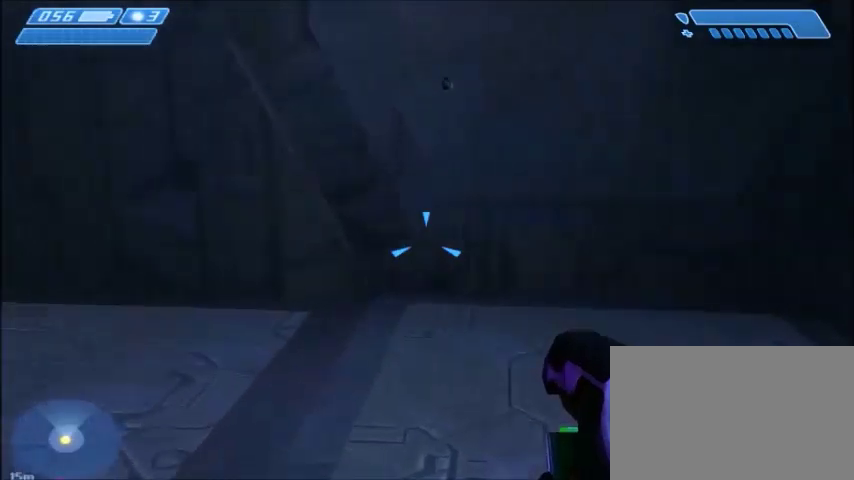
{"keys": ["w"], "mouse": [], "events": [[167, "d", "down"], [334, "d", "up"]]}
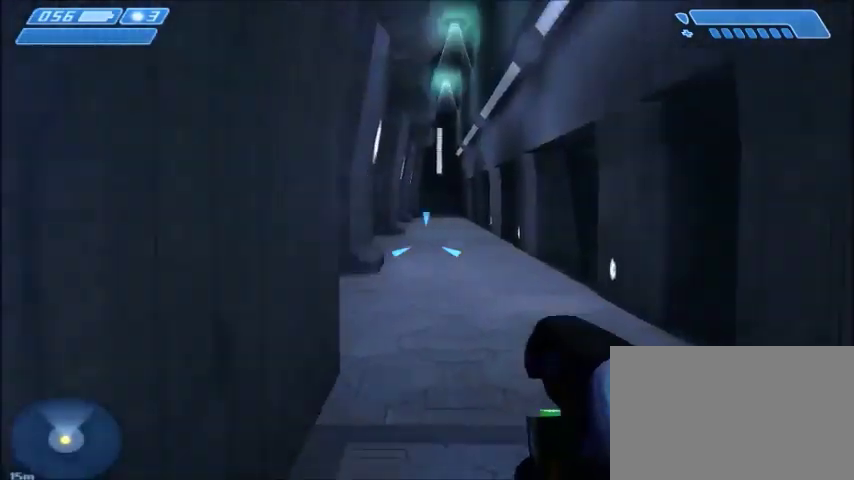
{"keys": ["w"], "mouse": [], "events": [[300, "d", "down"], [467, "d", "up"]]}
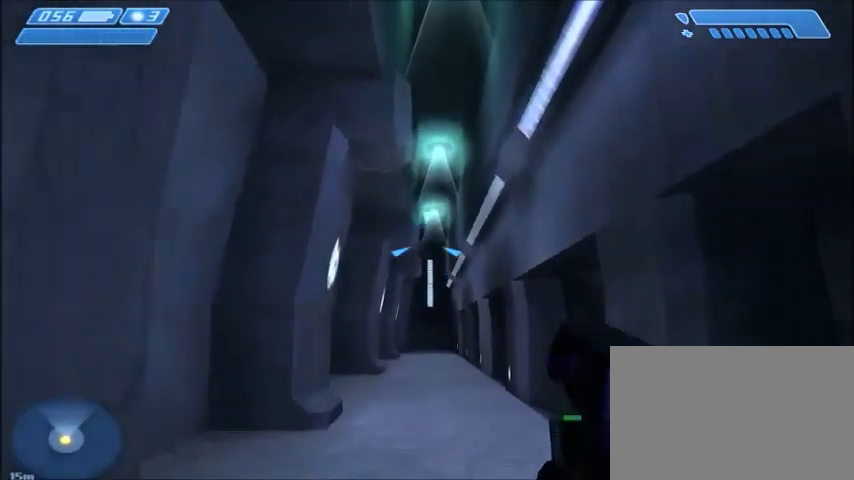
{"keys": ["w"], "mouse": [], "events": []}
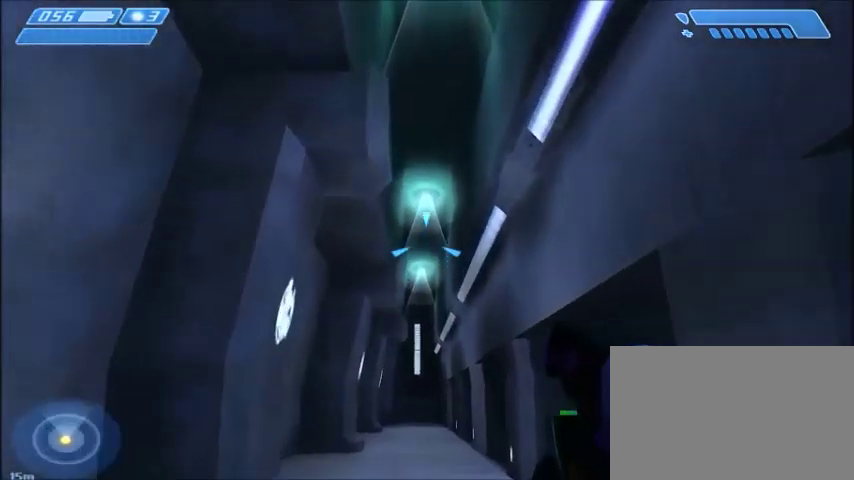
{"keys": ["w"], "mouse": [], "events": []}
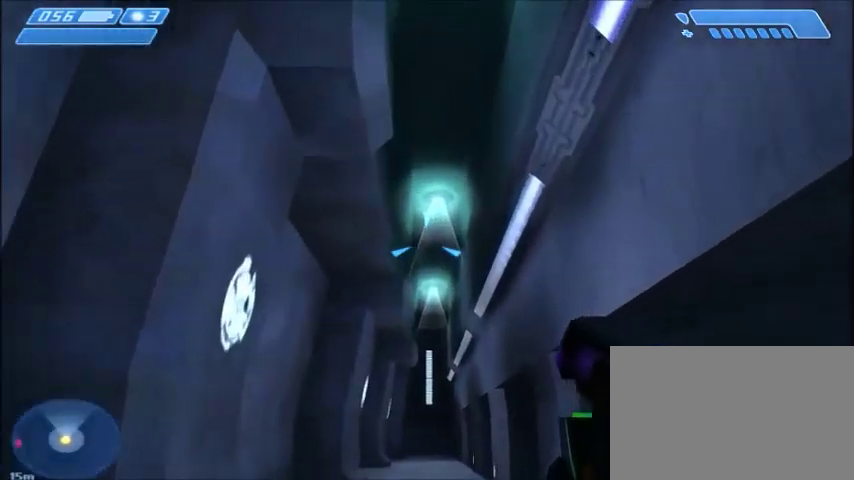
{"keys": ["w"], "mouse": [], "events": [[67, "mouse_right", "down"], [200, "mouse_right", "up"]]}
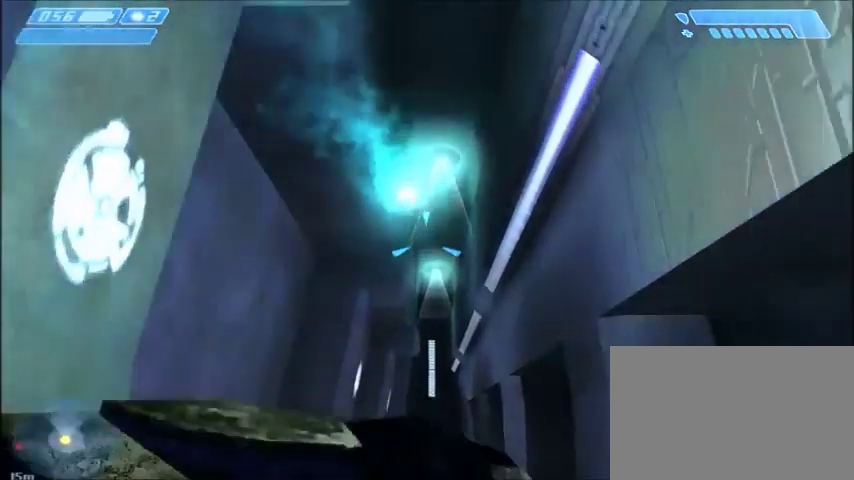
{"keys": ["w"], "mouse": [], "events": []}